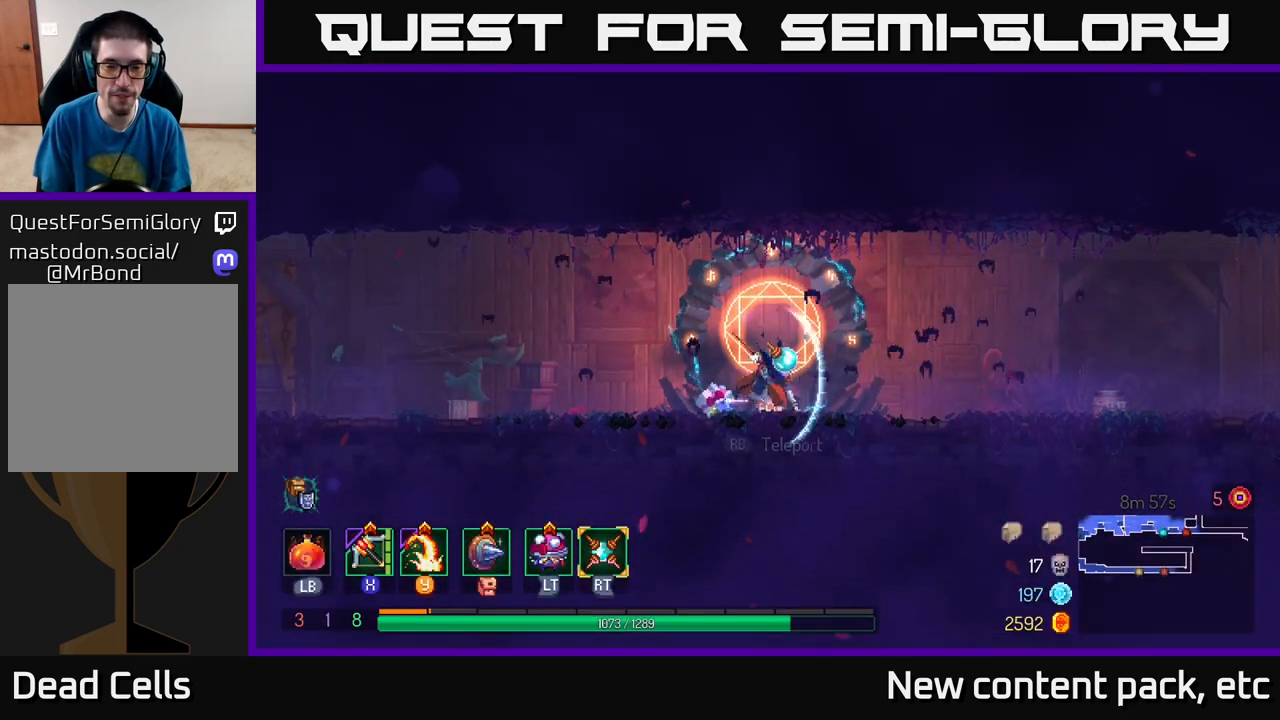
Gameplay with a controller (Xbox layout); each line is a JSON object with the inputs held at the frame after it. "events" lists button and stick changes between this image and that frame as [ms after this image, input, new state], when the widget could be followed in between.
{"buttons": ["A"], "left_stick": "right", "right_stick": "center", "events": [[133, "B", "up"], [183, "B", "down"], [317, "B", "up"], [417, "A", "down"]]}
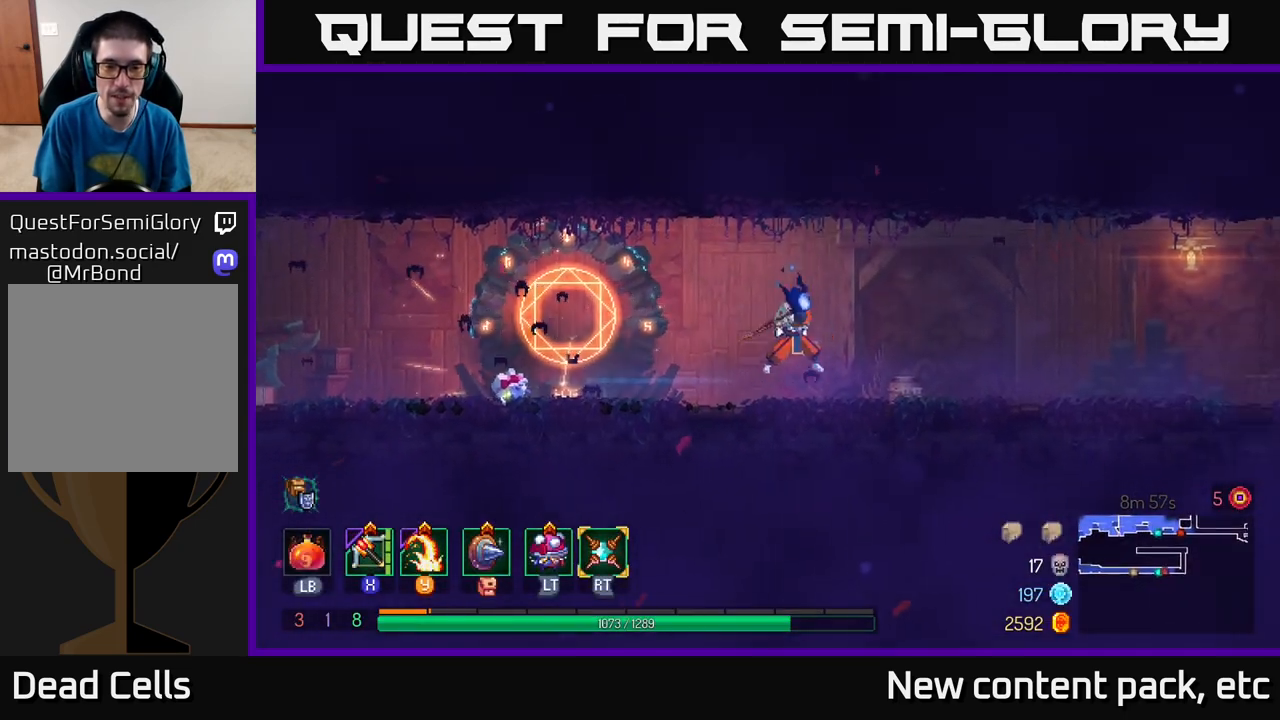
{"buttons": ["B"], "left_stick": "right", "right_stick": "center", "events": [[83, "A", "up"], [450, "B", "down"]]}
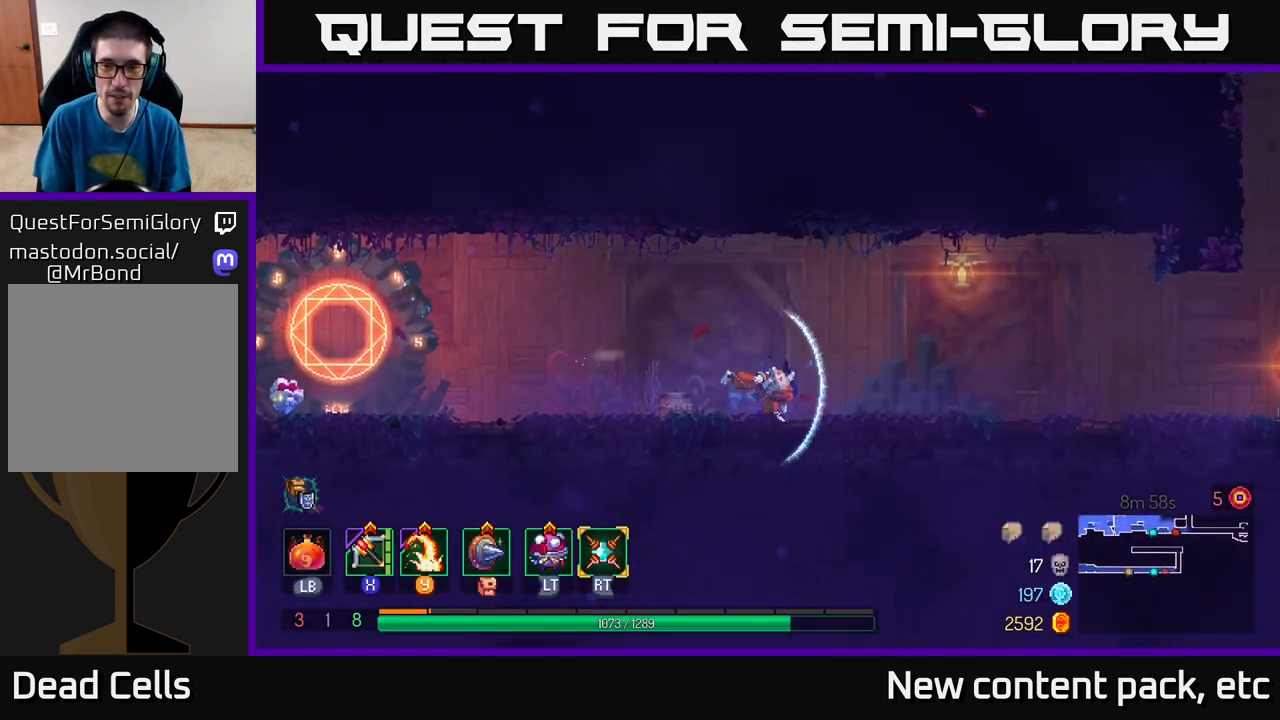
{"buttons": [], "left_stick": "right", "right_stick": "center", "events": [[117, "B", "up"]]}
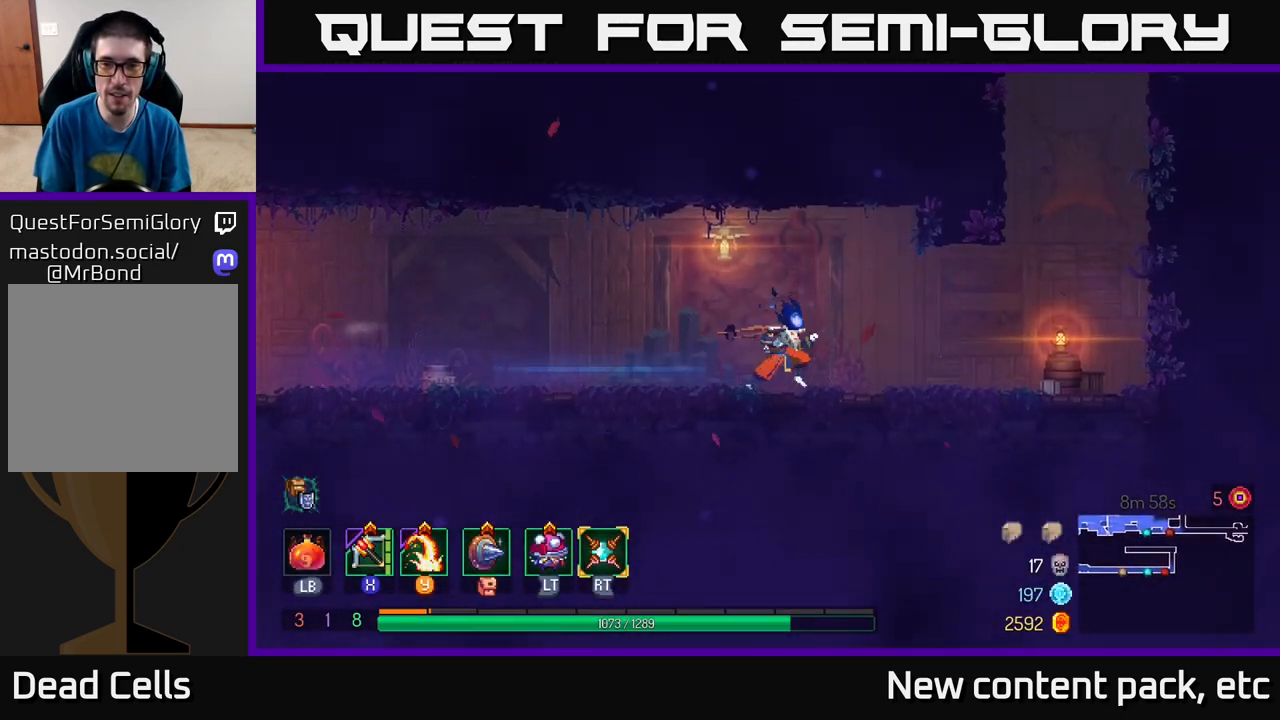
{"buttons": [], "left_stick": "right", "right_stick": "center", "events": []}
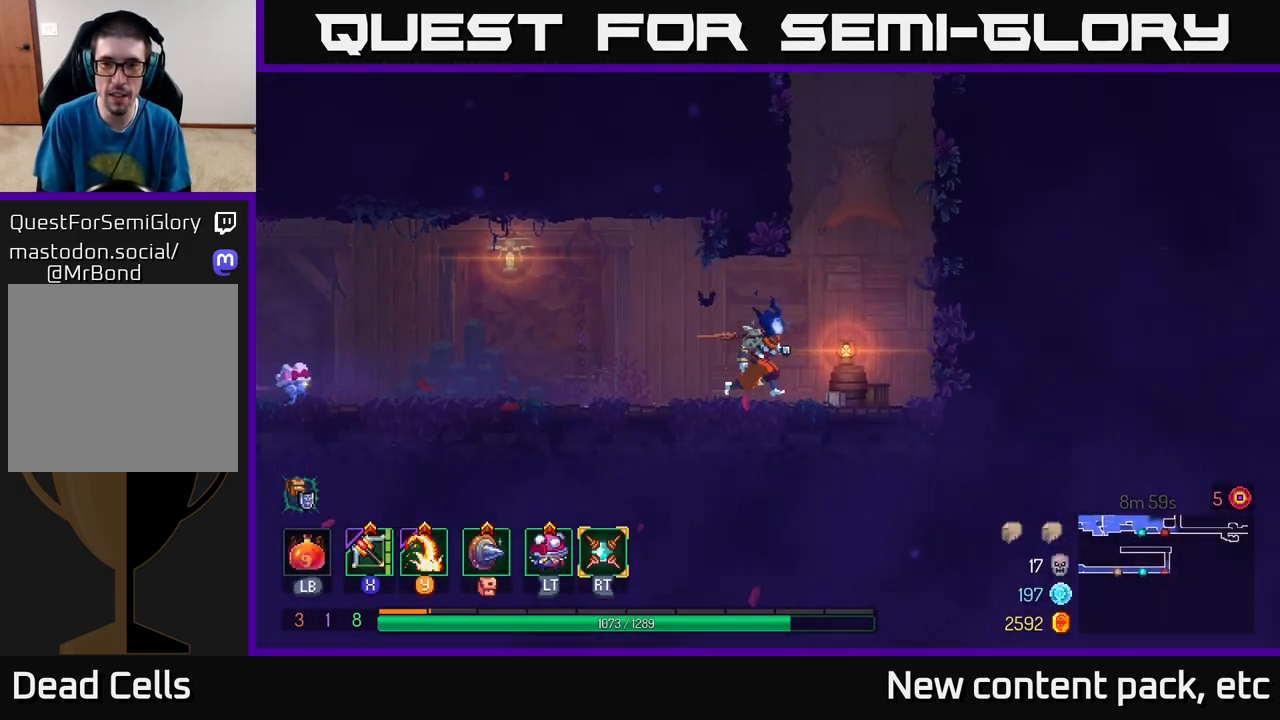
{"buttons": ["A"], "left_stick": "right", "right_stick": "center", "events": [[100, "A", "down"], [217, "A", "up"], [300, "A", "down"]]}
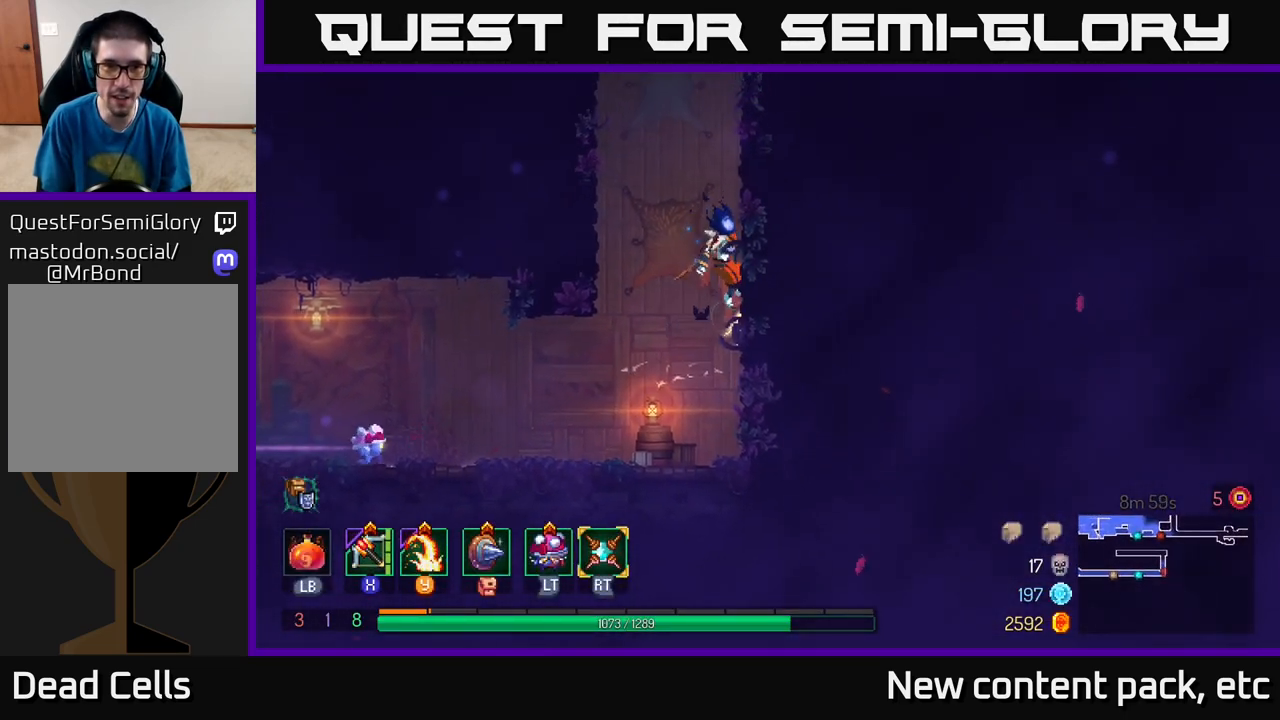
{"buttons": ["A"], "left_stick": "left", "right_stick": "center", "events": [[33, "A", "up"], [350, "left_stick", "center"], [467, "left_stick", "left"], [500, "A", "down"]]}
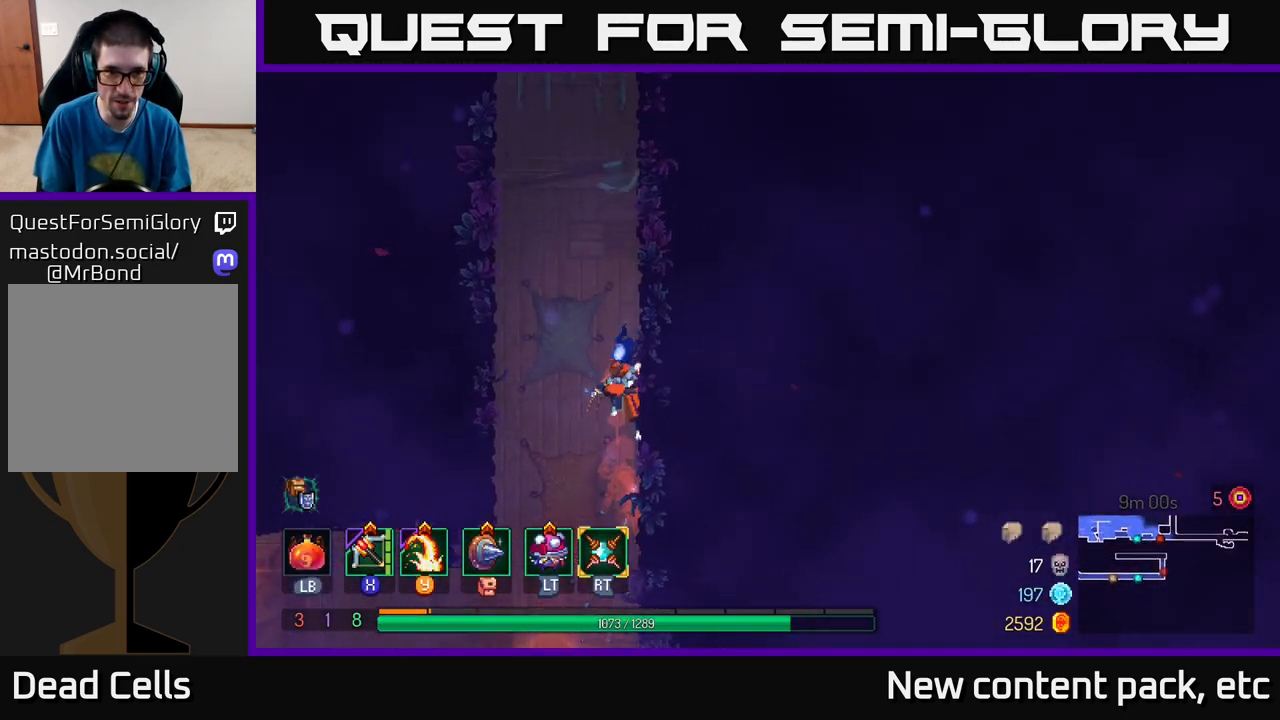
{"buttons": [], "left_stick": "center", "right_stick": "center", "events": [[133, "A", "up"], [233, "A", "down"], [400, "A", "up"], [417, "left_stick", "center"]]}
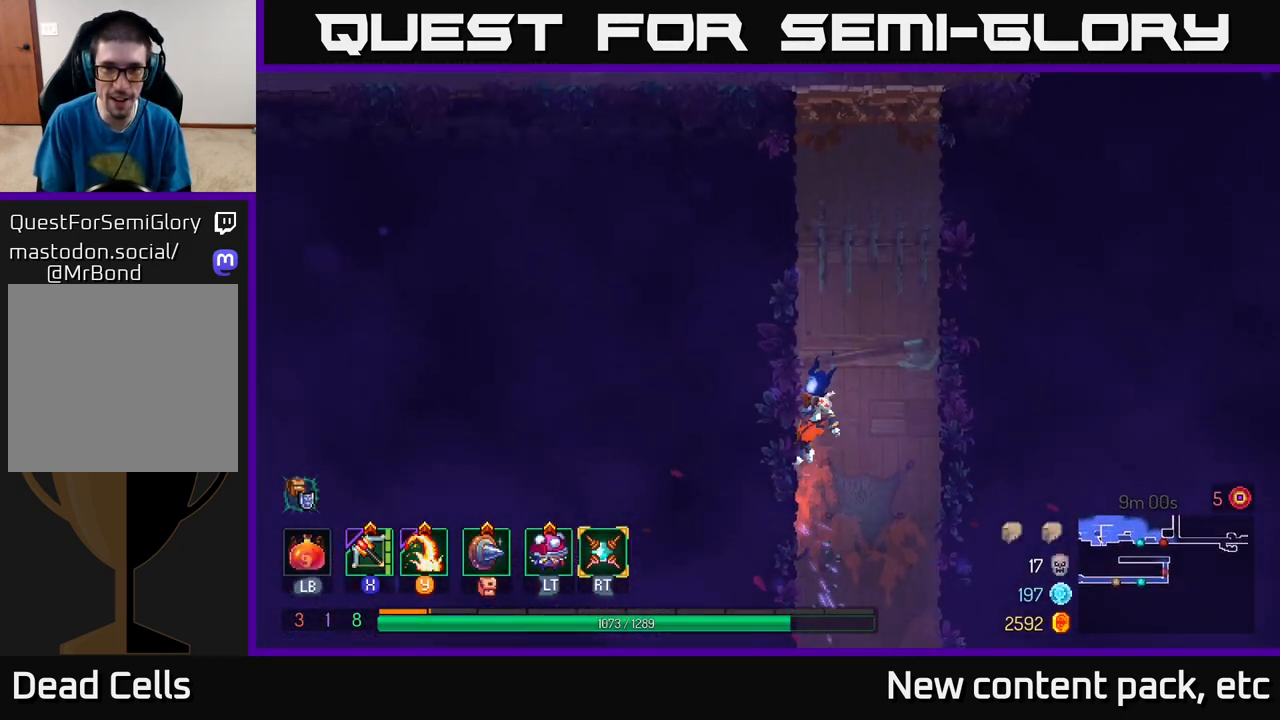
{"buttons": [], "left_stick": "right", "right_stick": "center", "events": [[117, "left_stick", "right"], [150, "A", "down"], [350, "A", "up"]]}
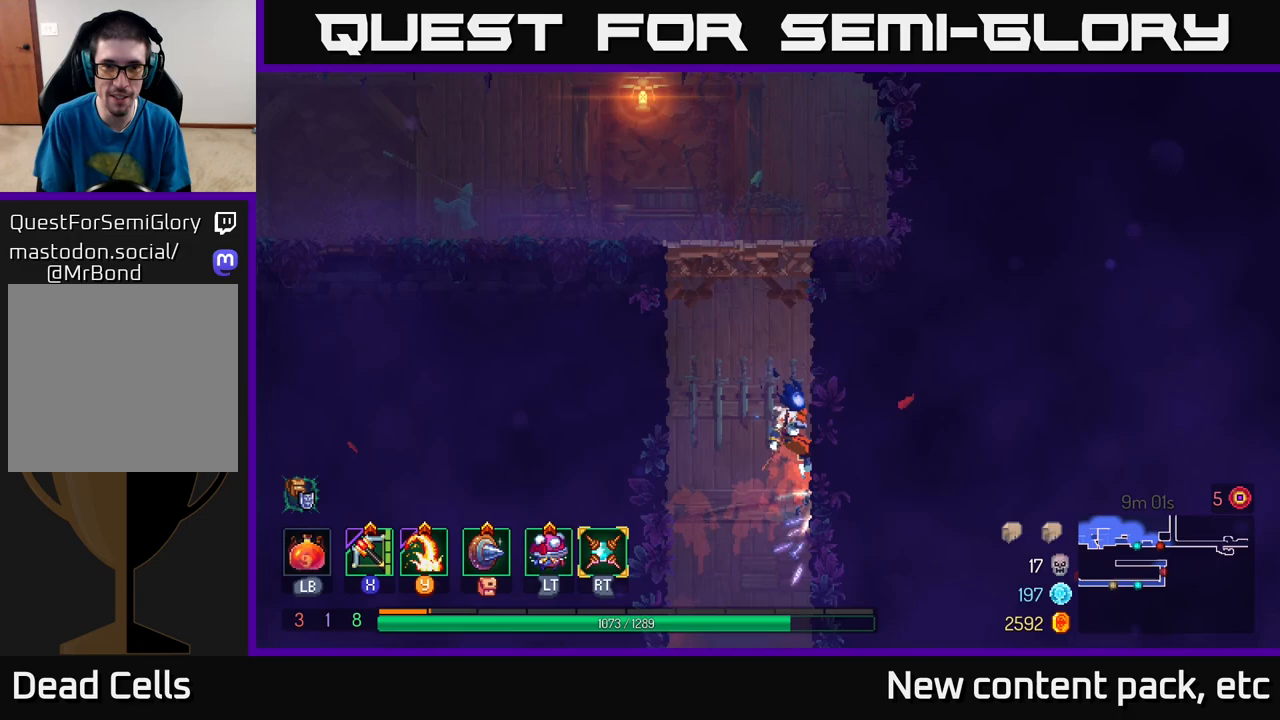
{"buttons": ["B"], "left_stick": "left", "right_stick": "center", "events": [[17, "left_stick", "left"], [33, "A", "down"], [233, "A", "up"], [500, "B", "down"]]}
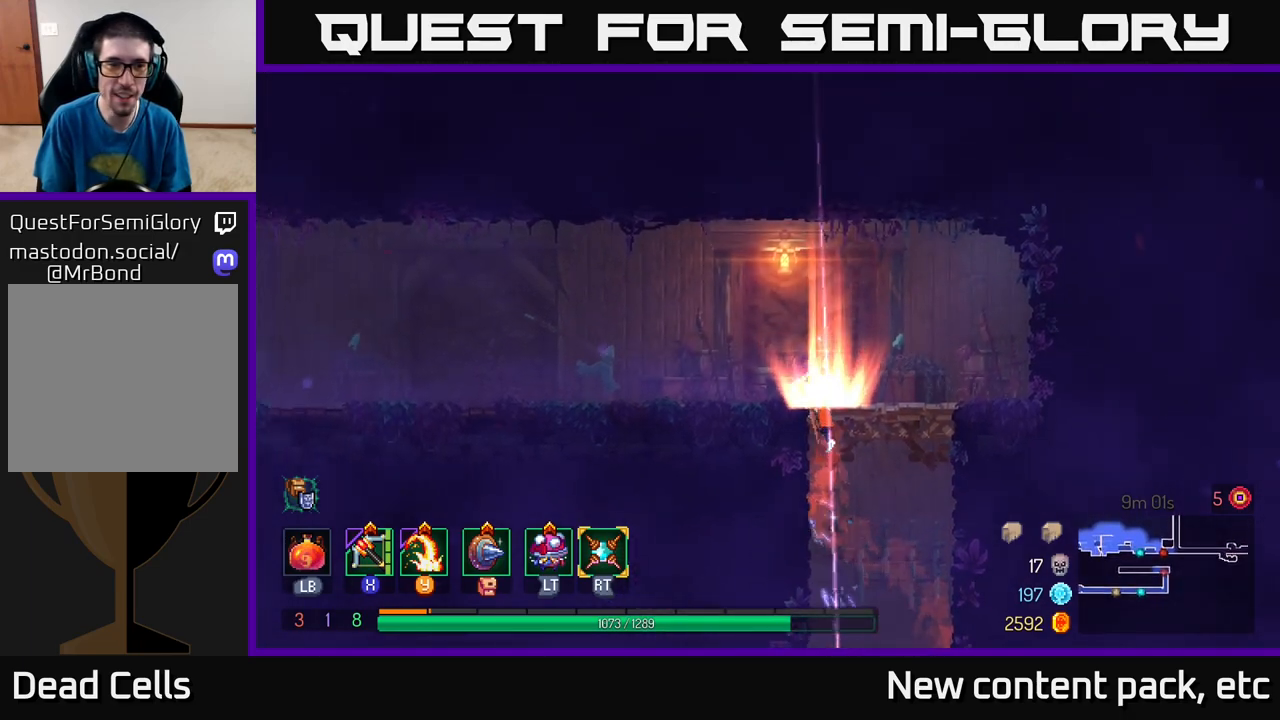
{"buttons": [], "left_stick": "left", "right_stick": "center", "events": [[167, "B", "up"], [233, "B", "down"], [367, "B", "up"]]}
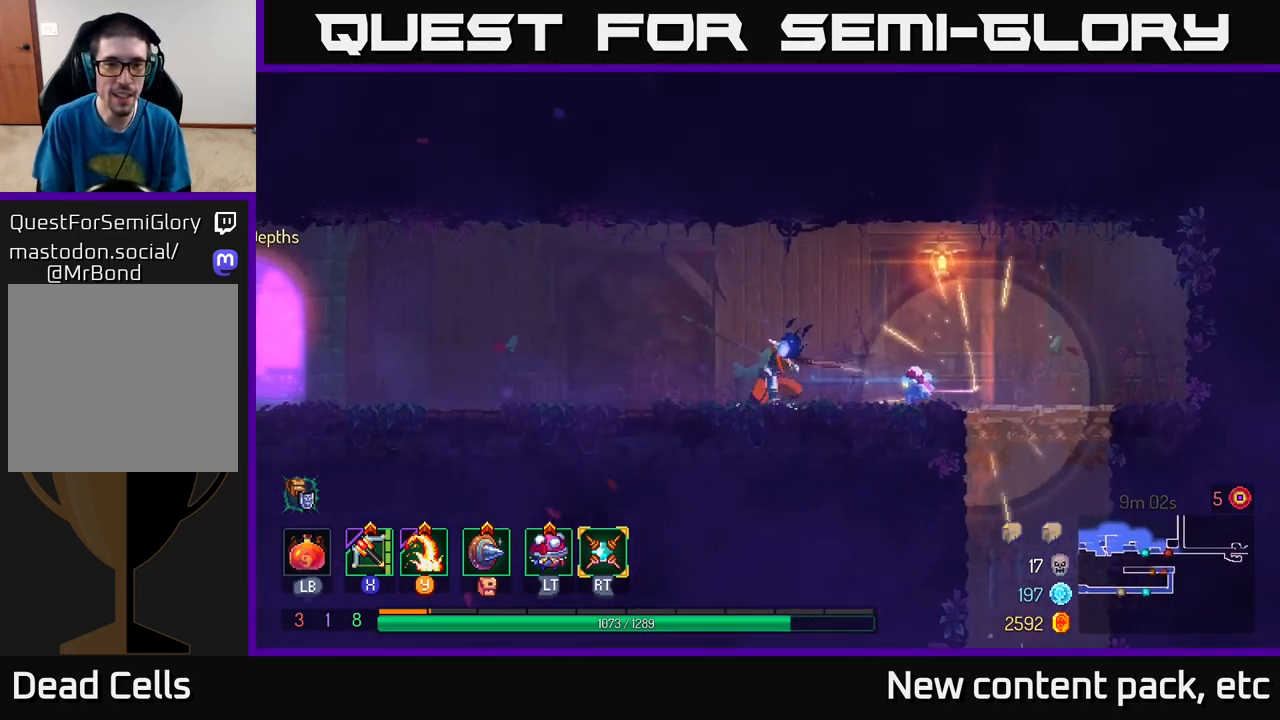
{"buttons": [], "left_stick": "left", "right_stick": "center", "events": [[50, "A", "down"], [167, "A", "up"]]}
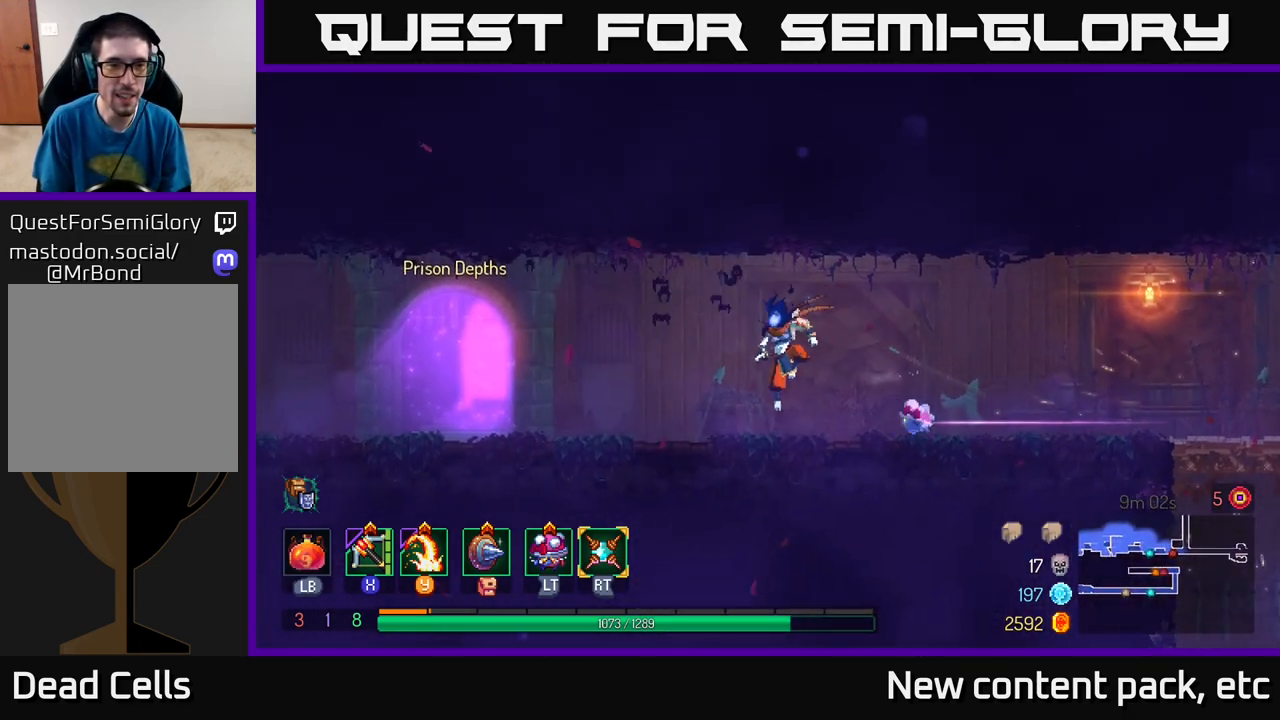
{"buttons": [], "left_stick": "left", "right_stick": "center", "events": [[117, "B", "down"], [267, "B", "up"]]}
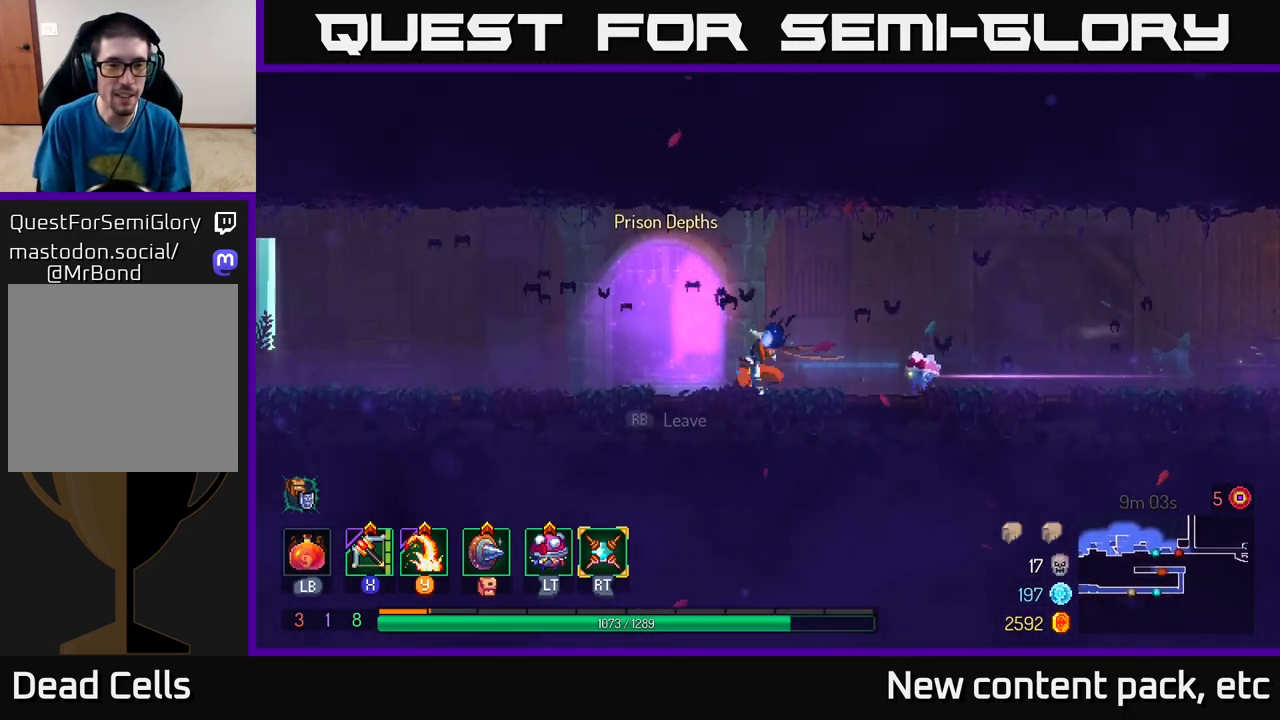
{"buttons": [], "left_stick": "left", "right_stick": "center", "events": []}
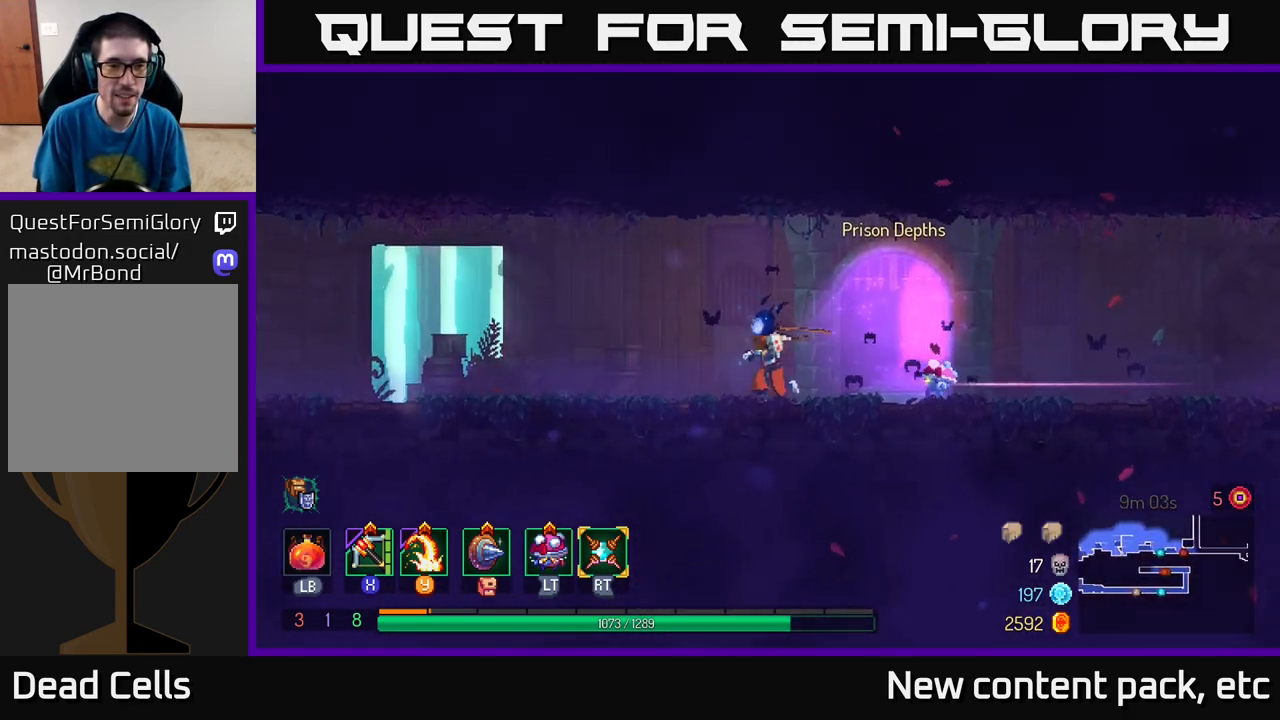
{"buttons": [], "left_stick": "left", "right_stick": "center", "events": [[217, "left_stick", "right"], [400, "left_stick", "left"]]}
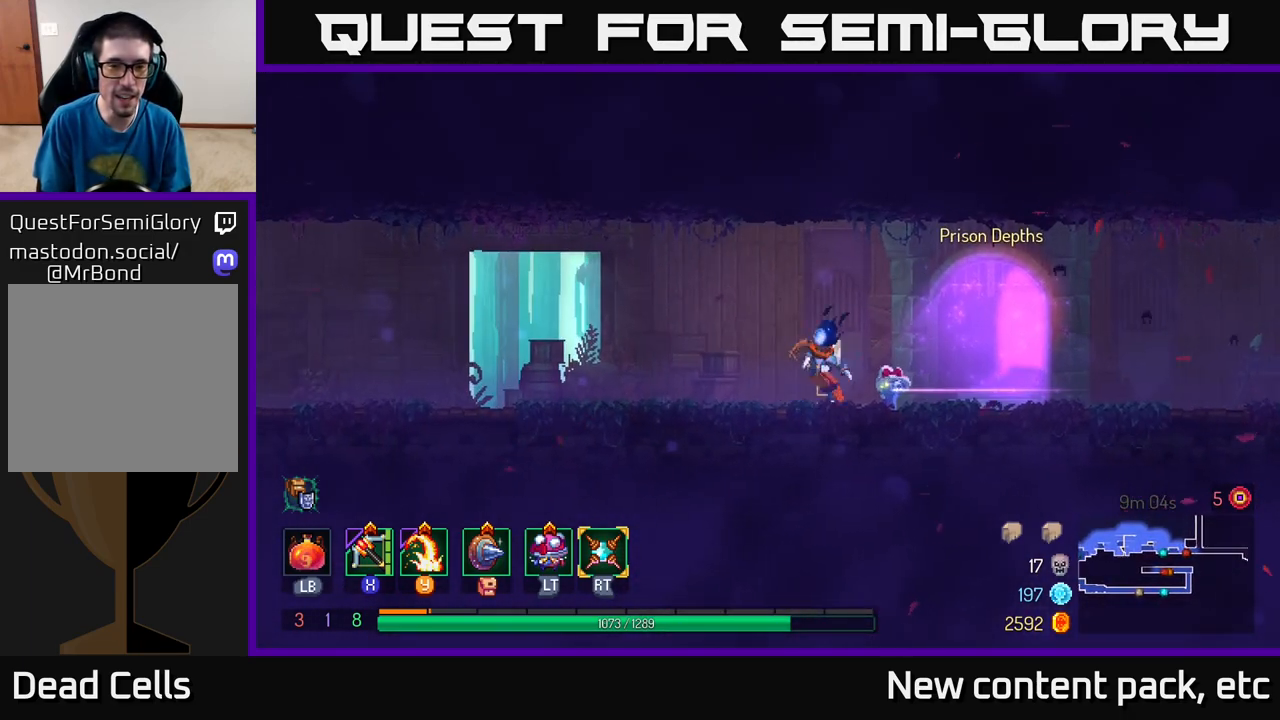
{"buttons": [], "left_stick": "left", "right_stick": "center", "events": [[200, "B", "down"], [467, "B", "up"]]}
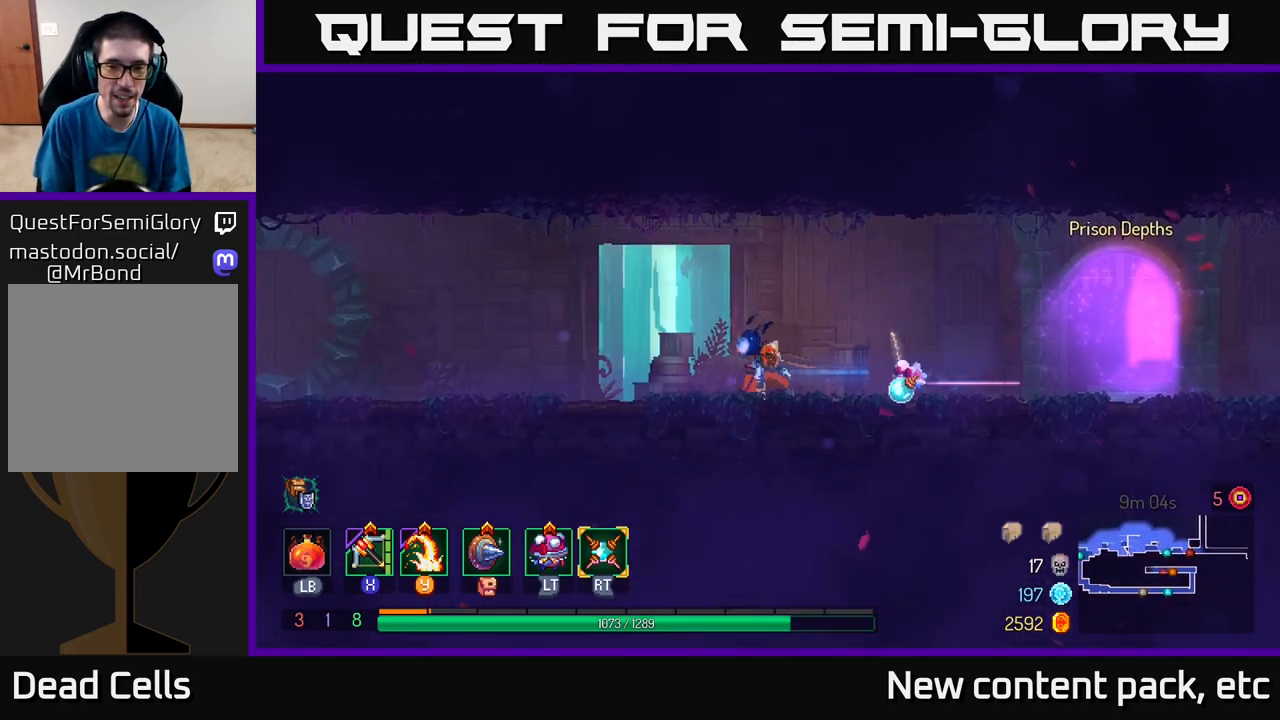
{"buttons": [], "left_stick": "center", "right_stick": "center", "events": [[500, "left_stick", "center"]]}
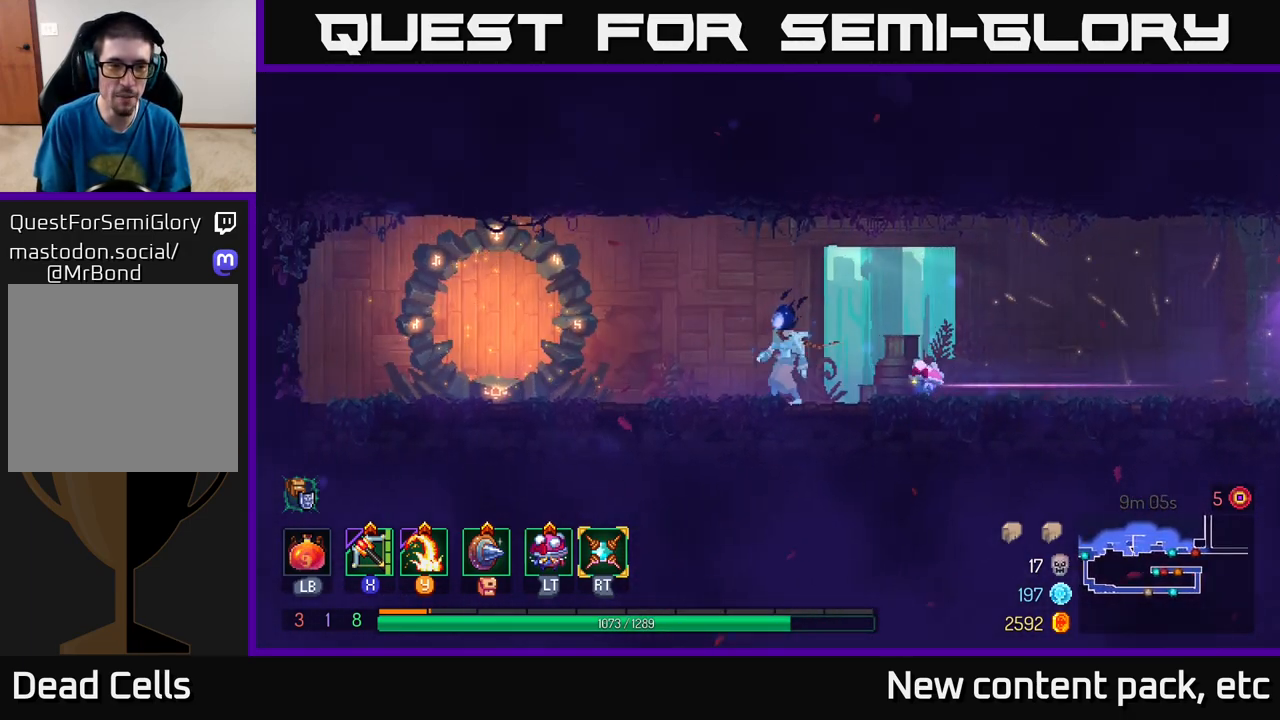
{"buttons": [], "left_stick": "right", "right_stick": "center", "events": [[33, "left_stick", "right"], [183, "B", "down"], [367, "B", "up"]]}
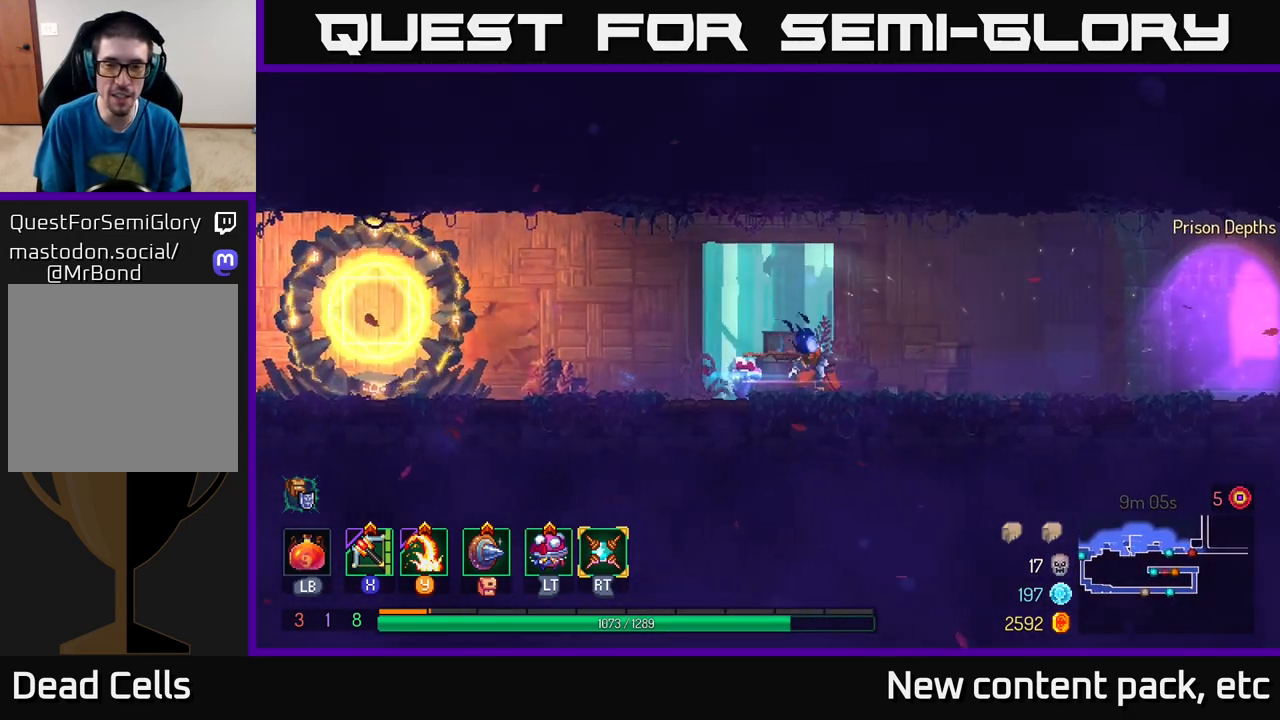
{"buttons": [], "left_stick": "right", "right_stick": "center", "events": [[67, "A", "down"], [217, "A", "up"]]}
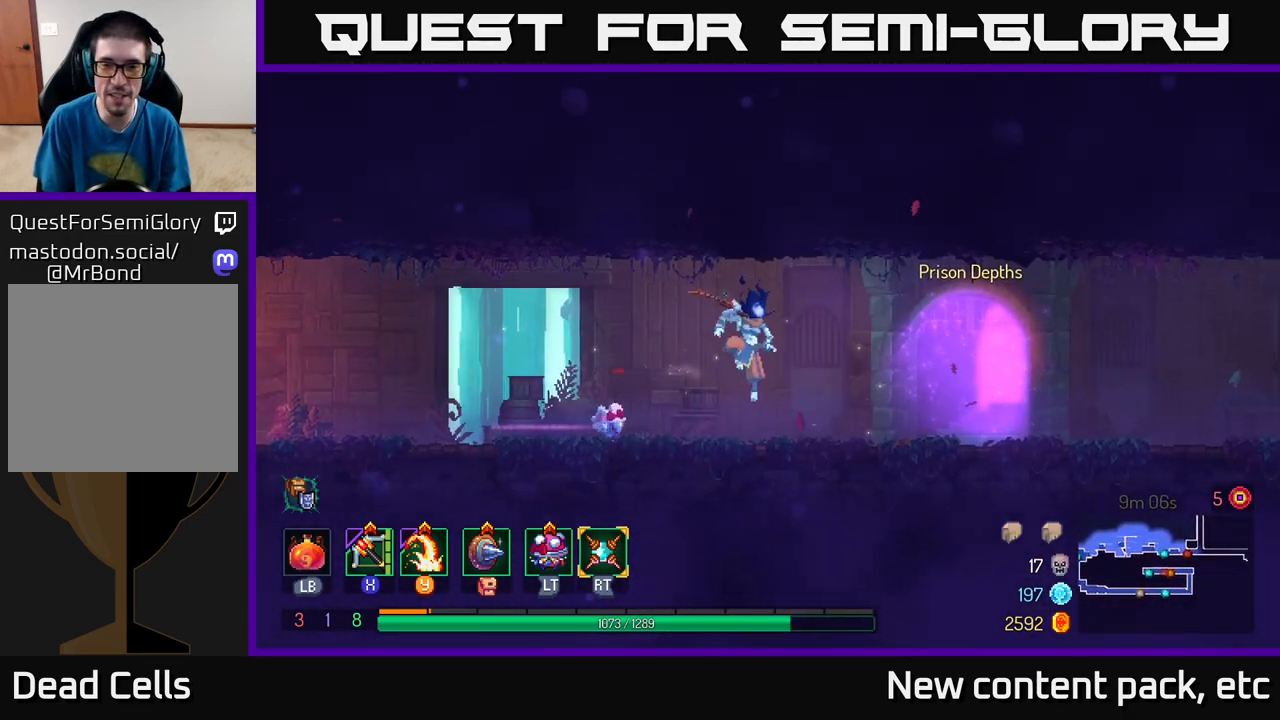
{"buttons": ["R1"], "left_stick": "center", "right_stick": "center", "events": [[100, "B", "down"], [183, "B", "up"], [417, "left_stick", "center"], [467, "R1", "down"]]}
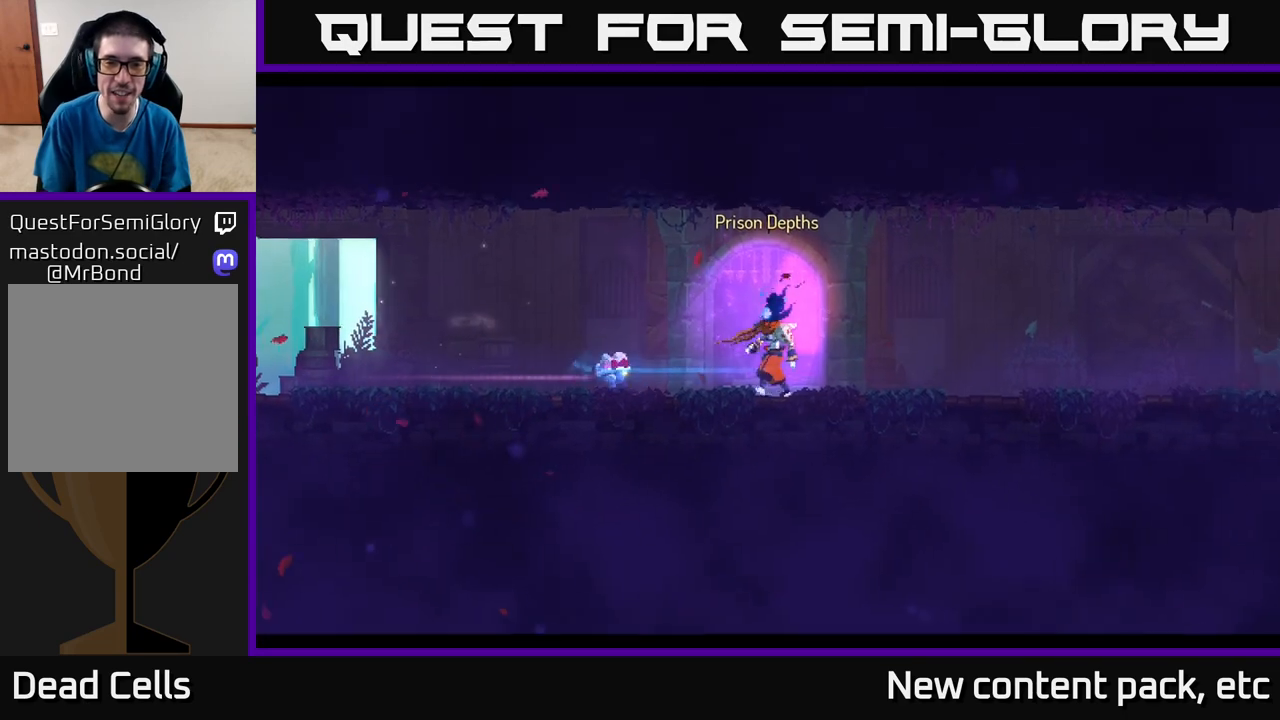
{"buttons": [], "left_stick": "center", "right_stick": "center", "events": [[17, "R1", "up"]]}